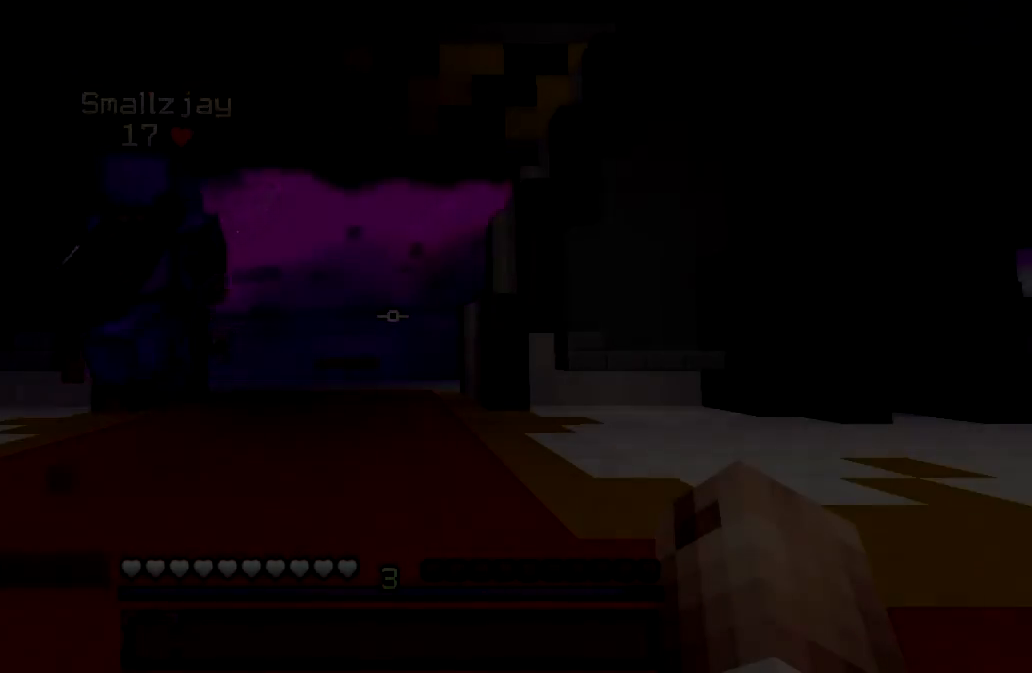
Gameplay with keyboard; each line is a JSON object with the keys held at the frame after it. "events" lists presses ("down") and releases ("up") of "a", "d", "s" and "w" between this image and that frame as [ms after this image, input, new state], when the widget could be followed in between. No other keys are recorded. Mouse input is not recorded.
{"keys": [], "events": []}
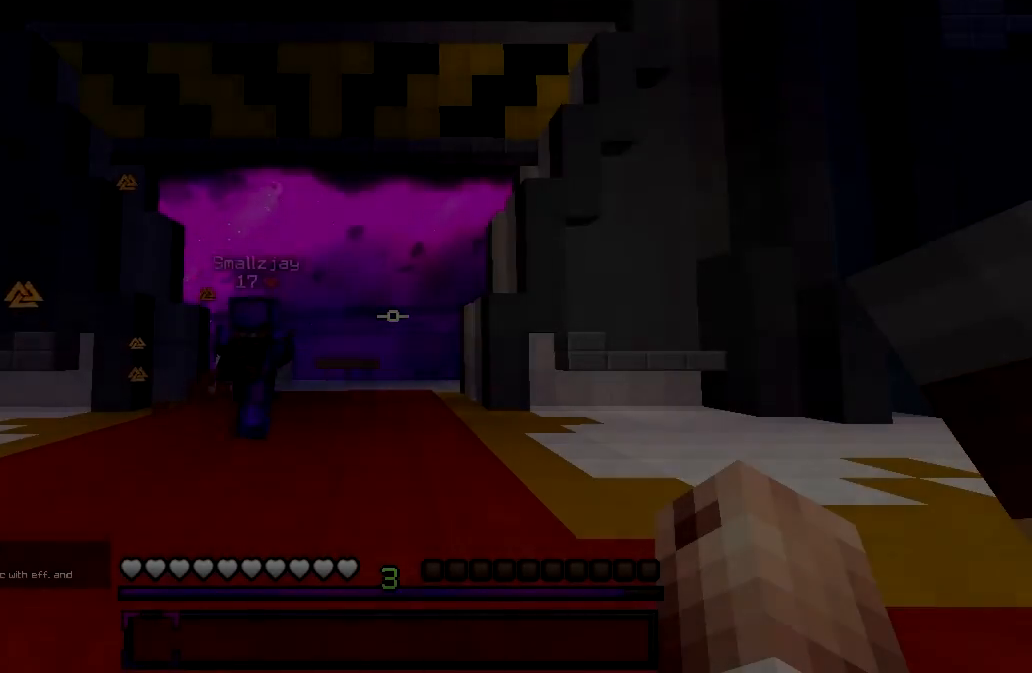
{"keys": [], "events": []}
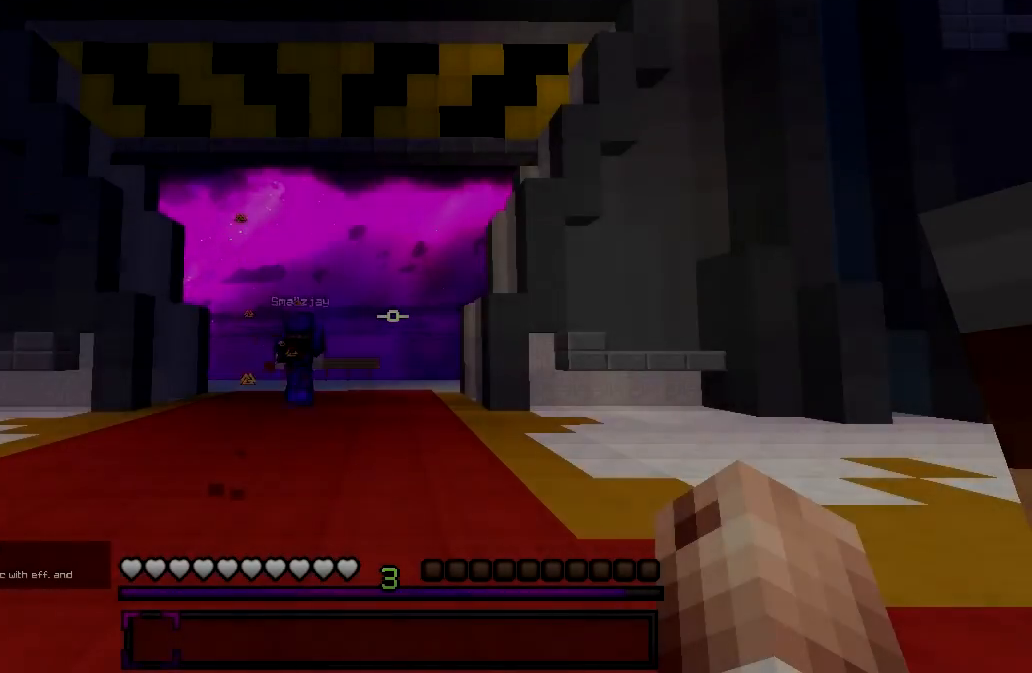
{"keys": [], "events": []}
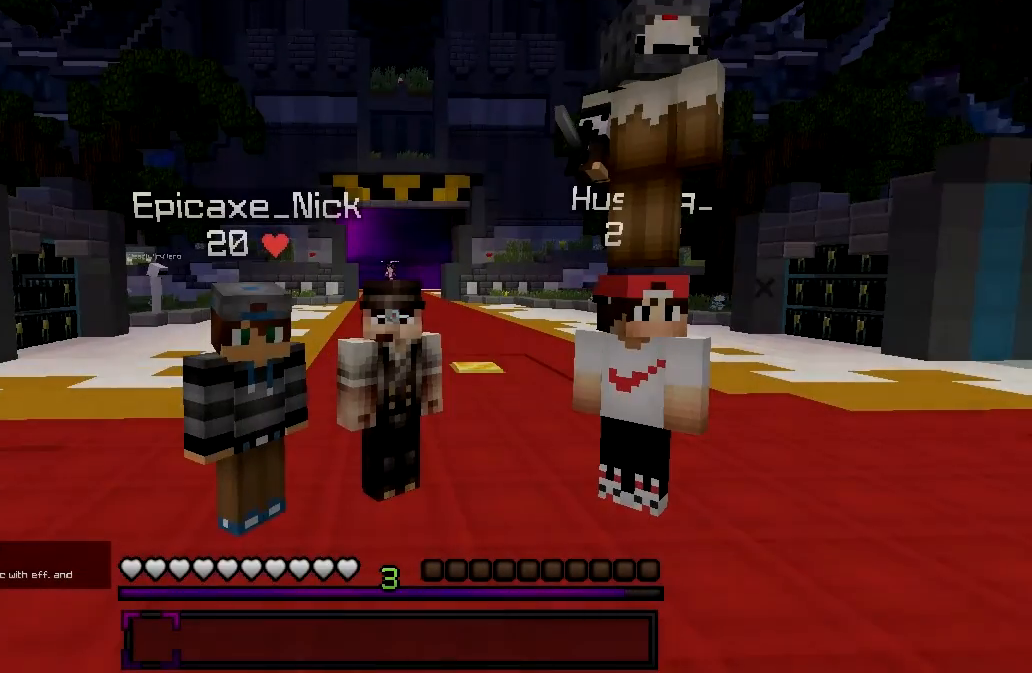
{"keys": [], "events": []}
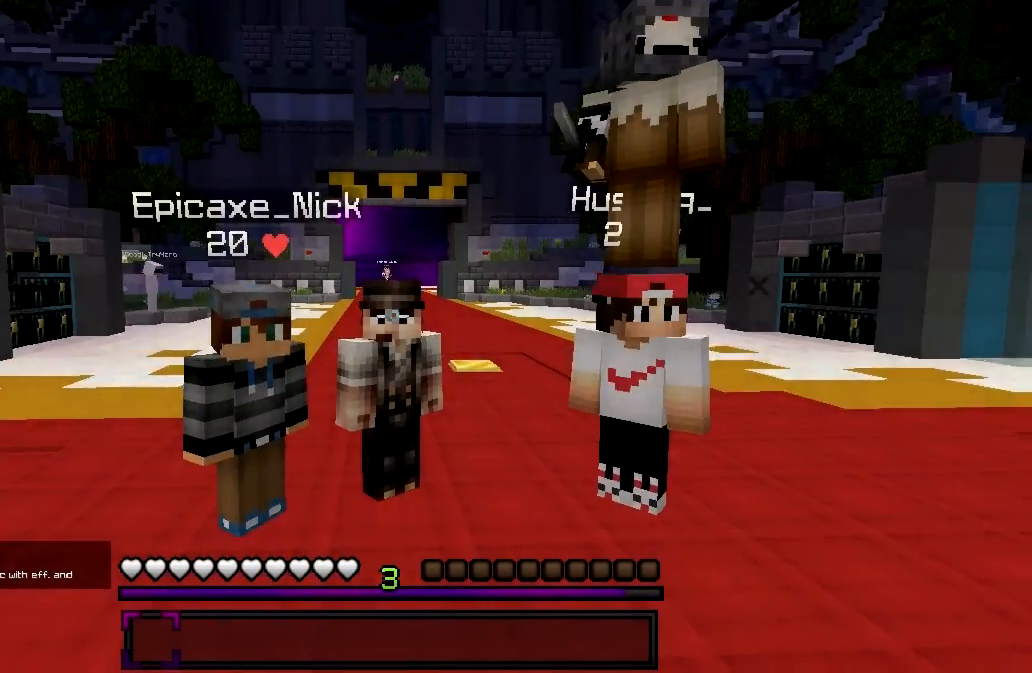
{"keys": [], "events": []}
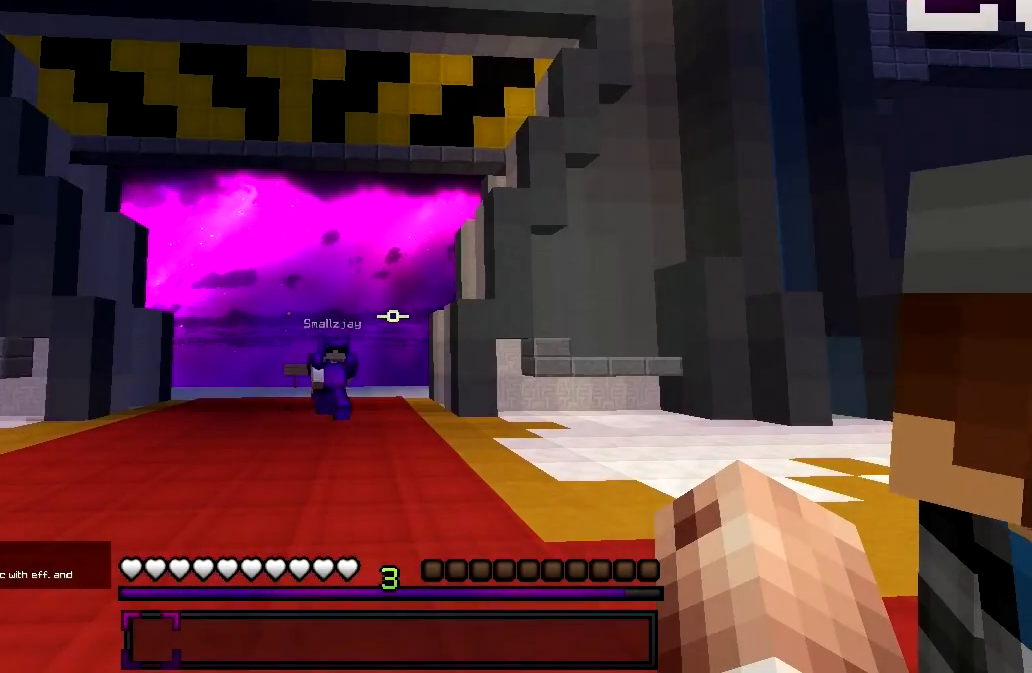
{"keys": [], "events": []}
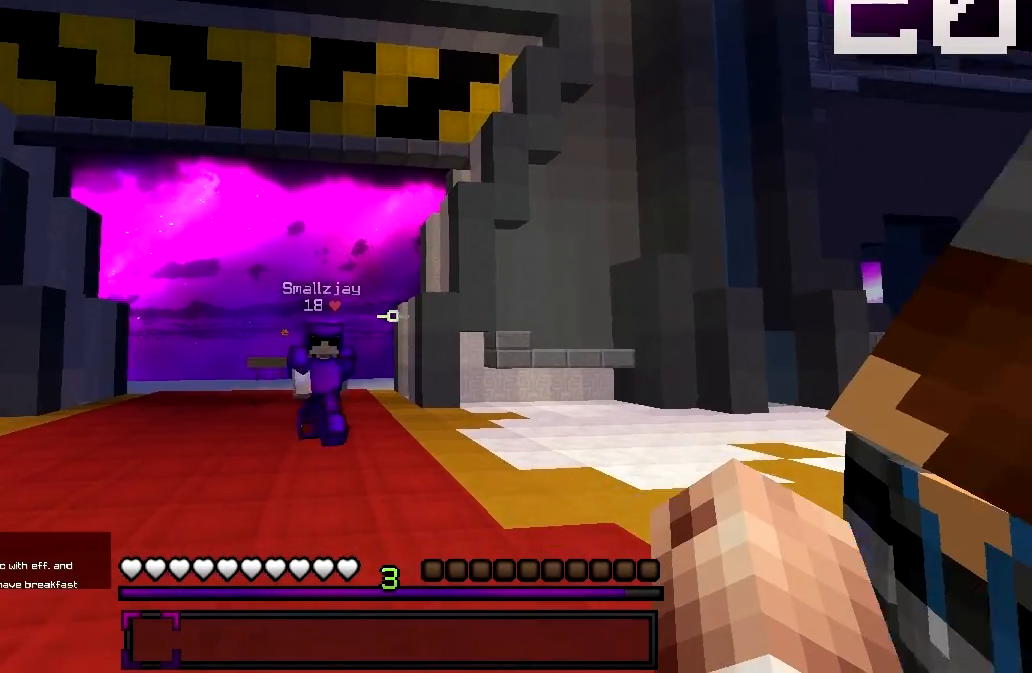
{"keys": ["a"], "events": [[483, "a", "down"]]}
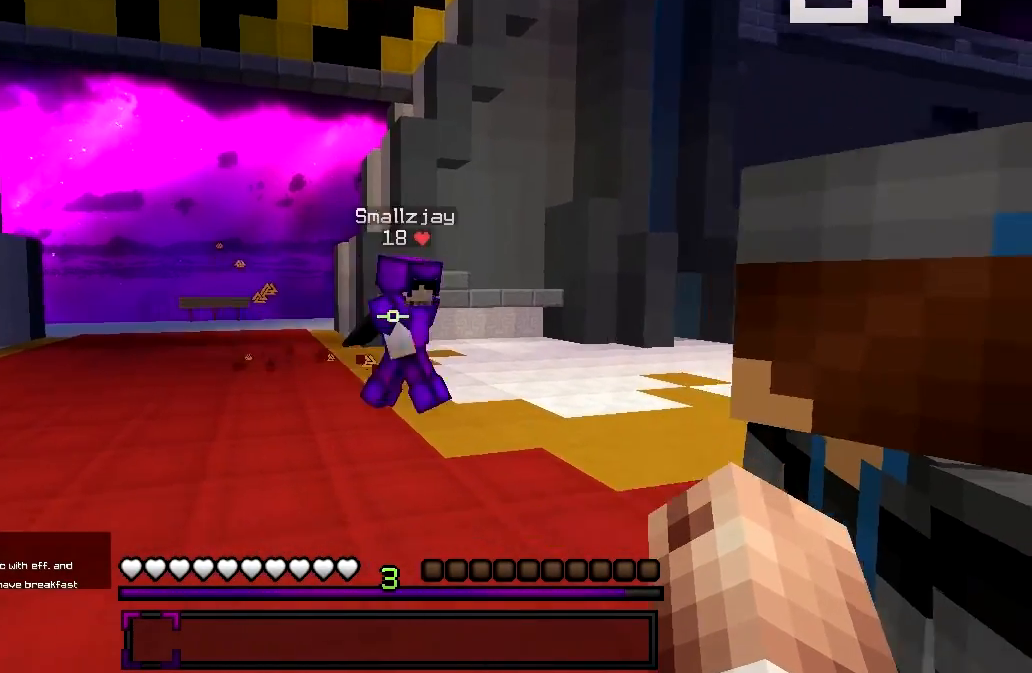
{"keys": ["w"], "events": [[17, "w", "down"], [383, "a", "up"]]}
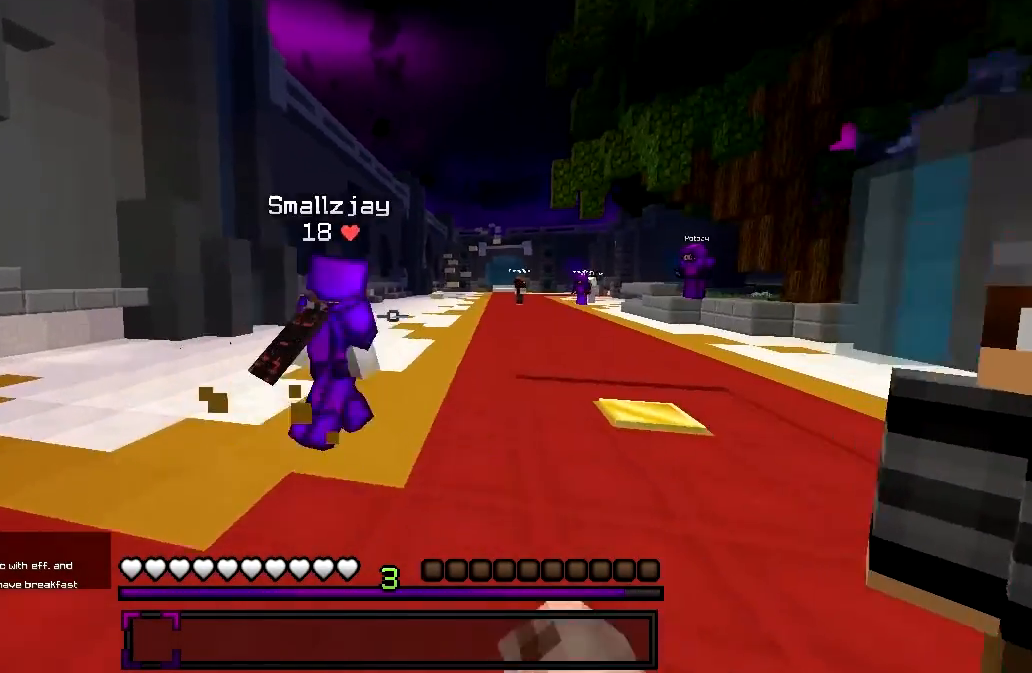
{"keys": ["w"], "events": [[33, "d", "down"], [133, "d", "up"], [283, "d", "down"], [433, "d", "up"]]}
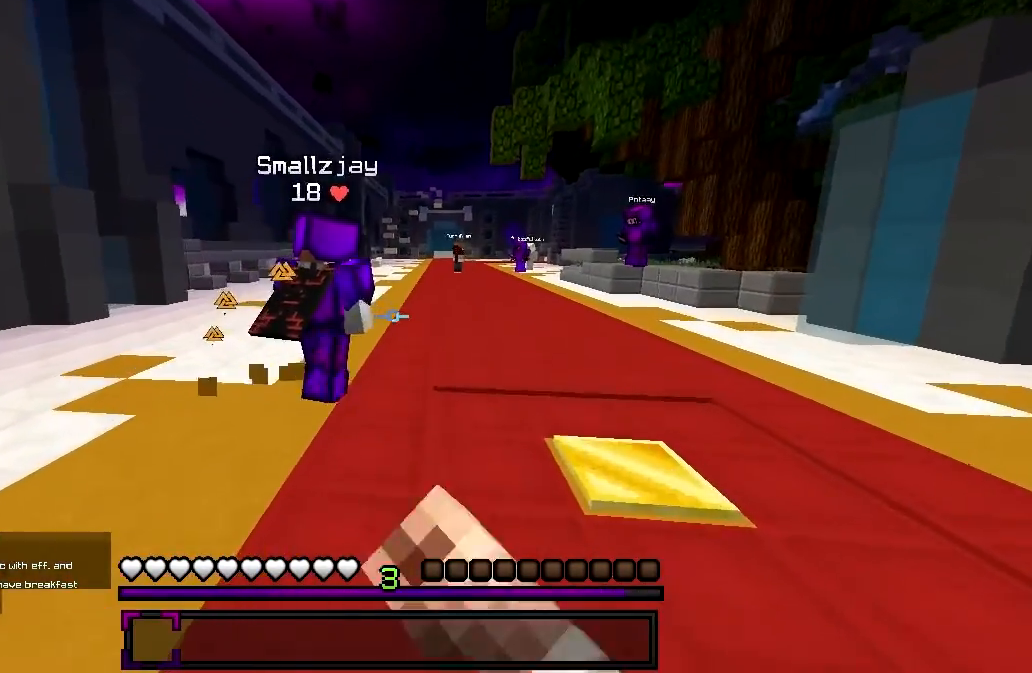
{"keys": ["d", "w"], "events": [[483, "d", "down"]]}
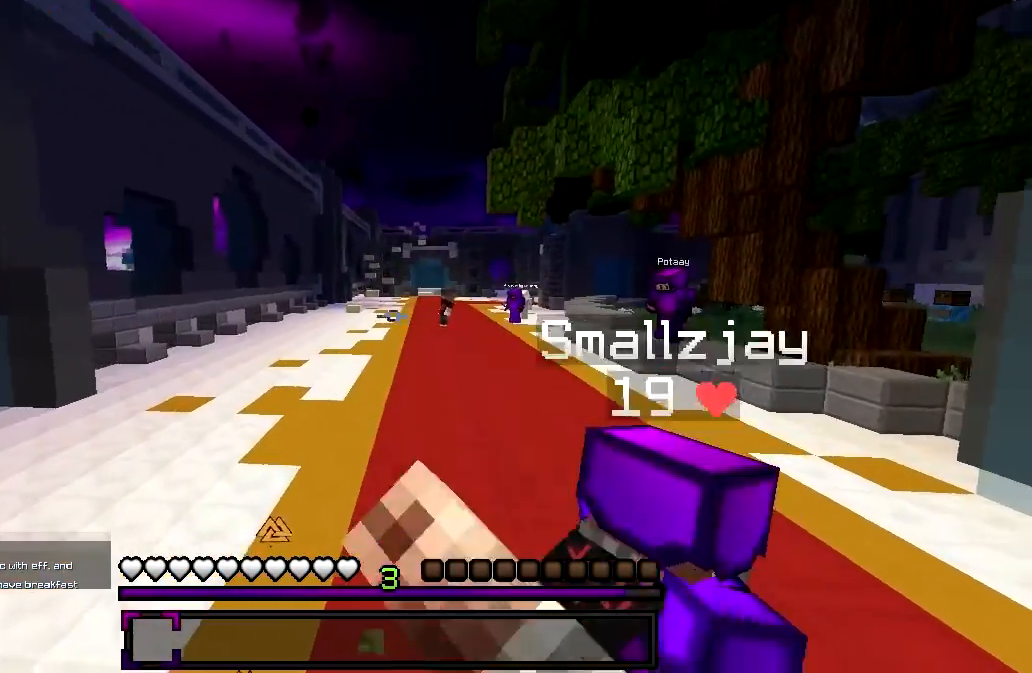
{"keys": ["w"], "events": [[183, "d", "up"]]}
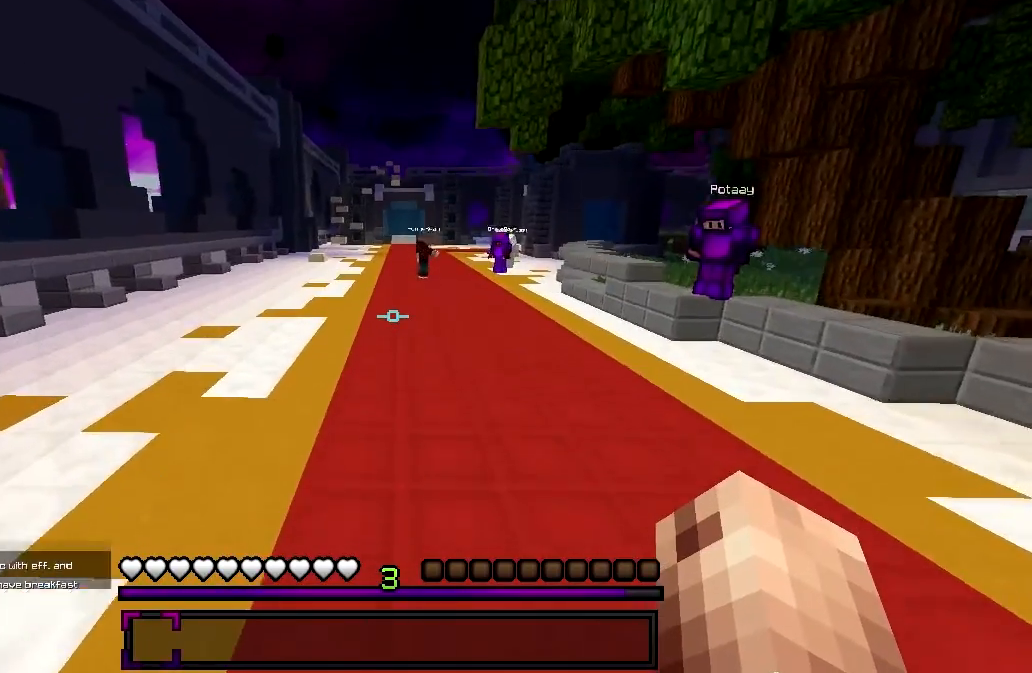
{"keys": ["w"], "events": []}
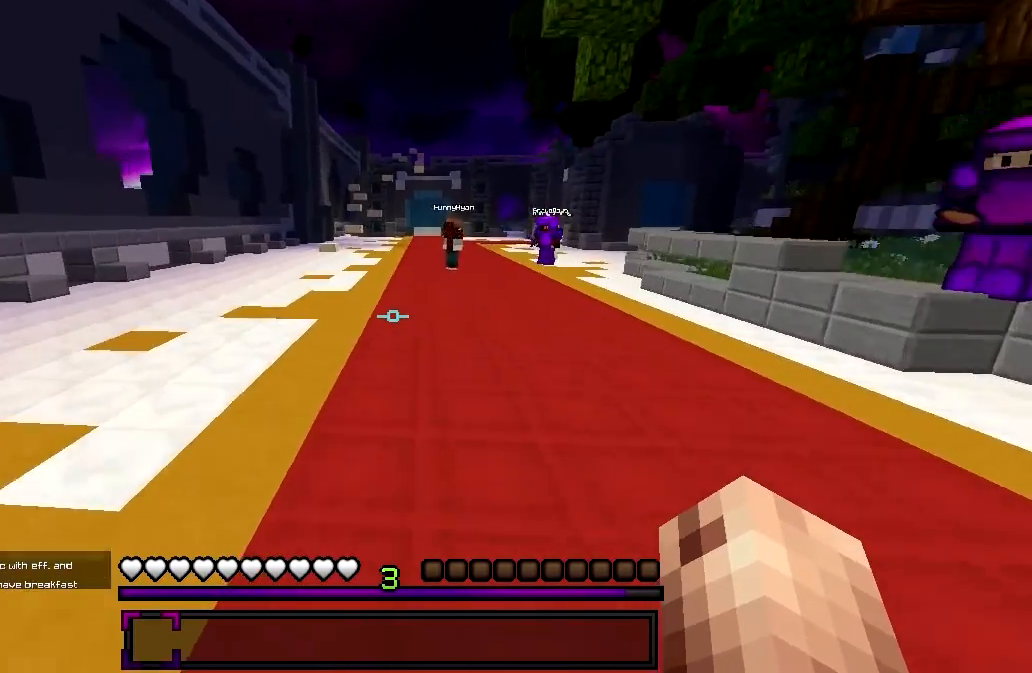
{"keys": ["w"], "events": []}
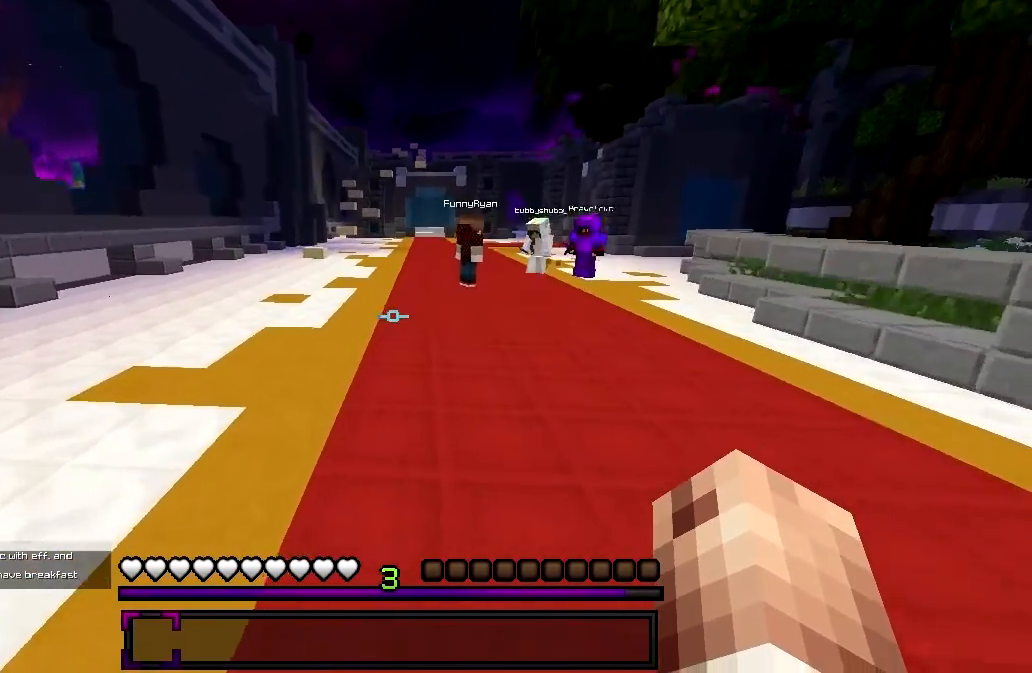
{"keys": ["w"], "events": [[83, "w", "up"], [133, "w", "down"]]}
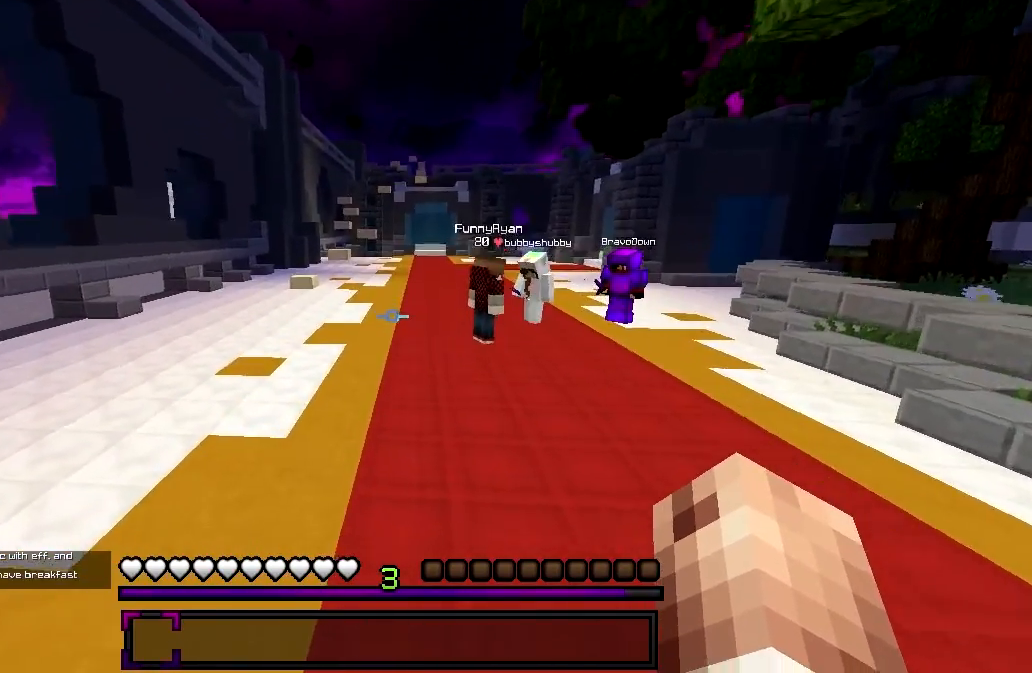
{"keys": ["w"], "events": []}
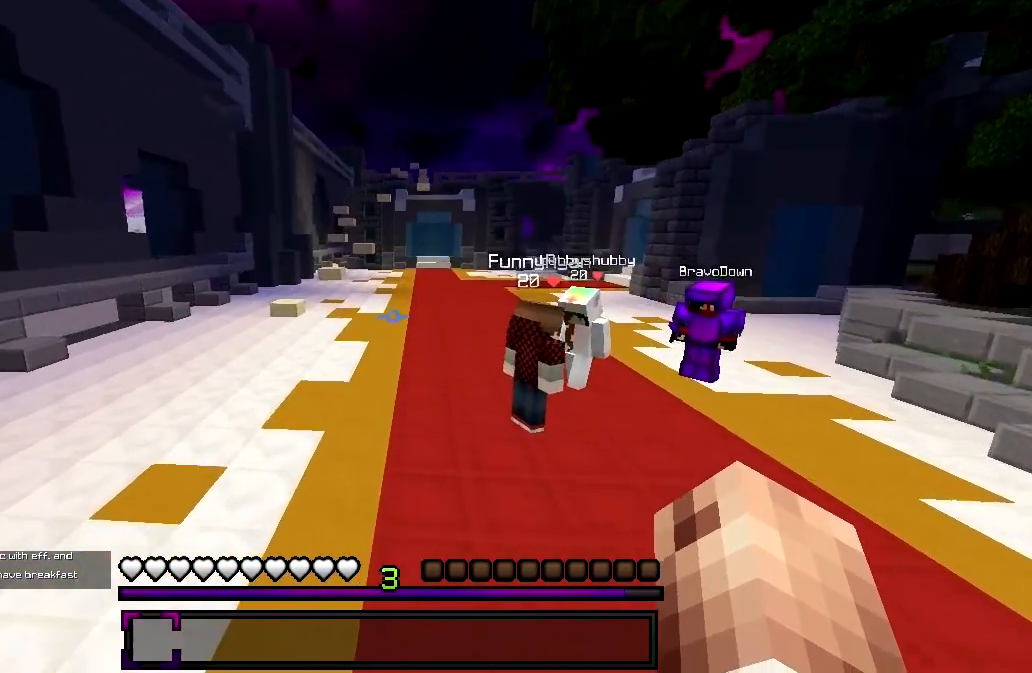
{"keys": ["a", "w"], "events": [[183, "a", "down"]]}
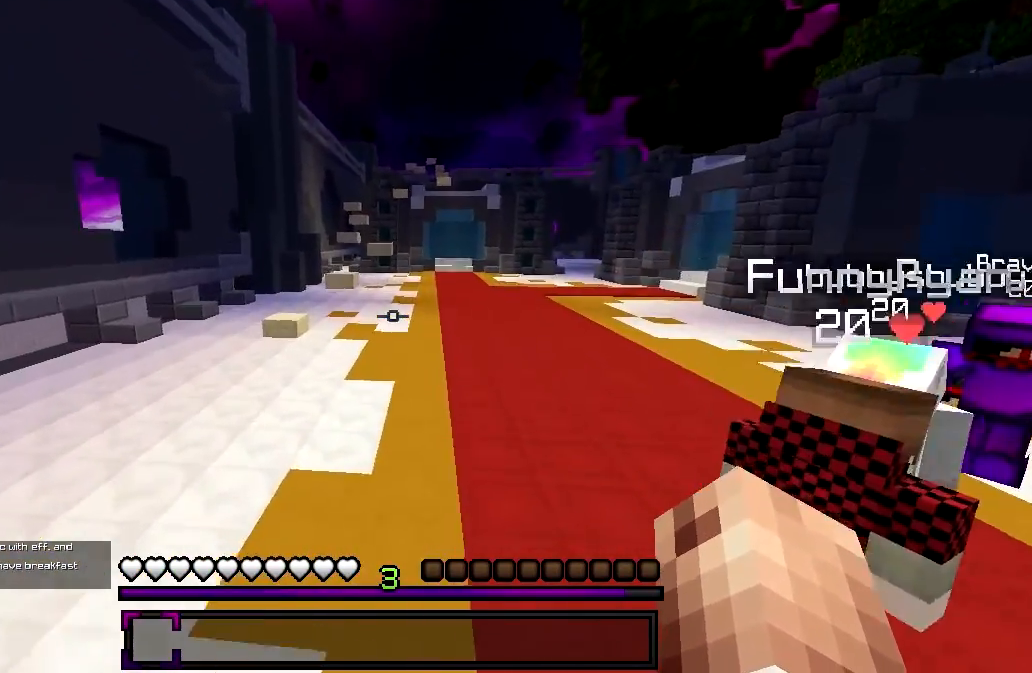
{"keys": ["a", "w"], "events": [[17, "a", "up"], [333, "a", "down"]]}
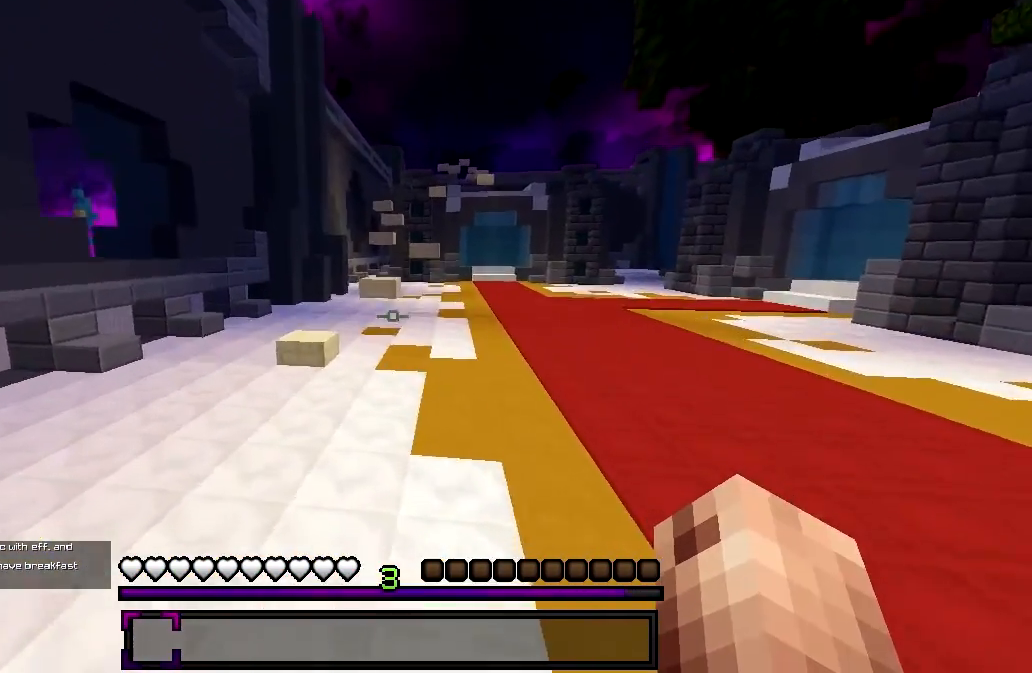
{"keys": ["w"], "events": [[83, "a", "up"]]}
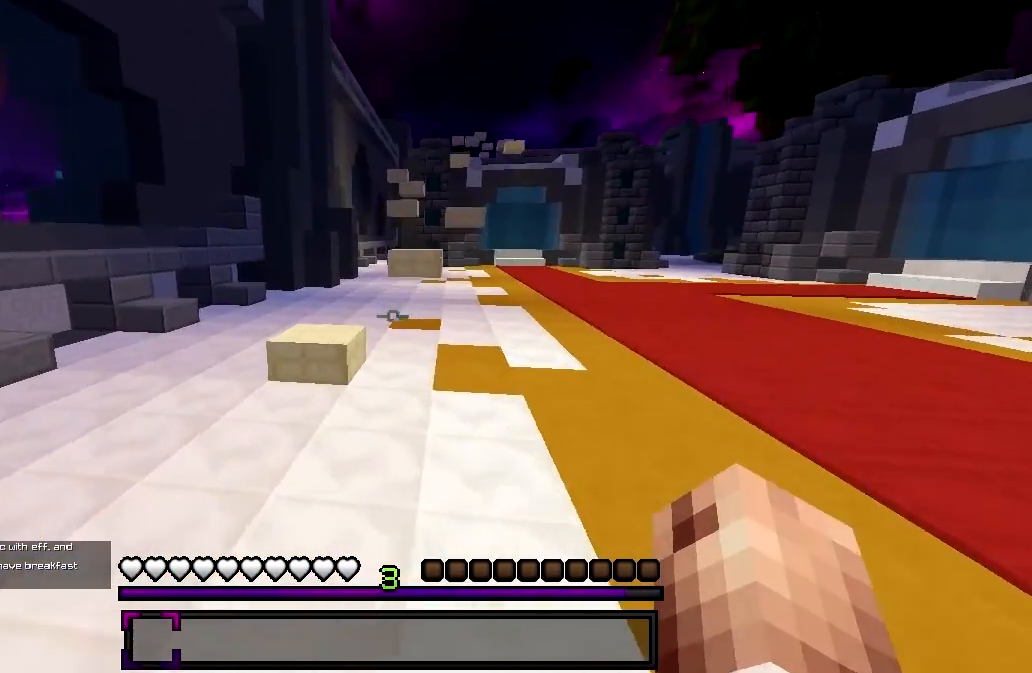
{"keys": ["d", "w"], "events": [[83, "a", "down"], [283, "a", "up"], [467, "d", "down"]]}
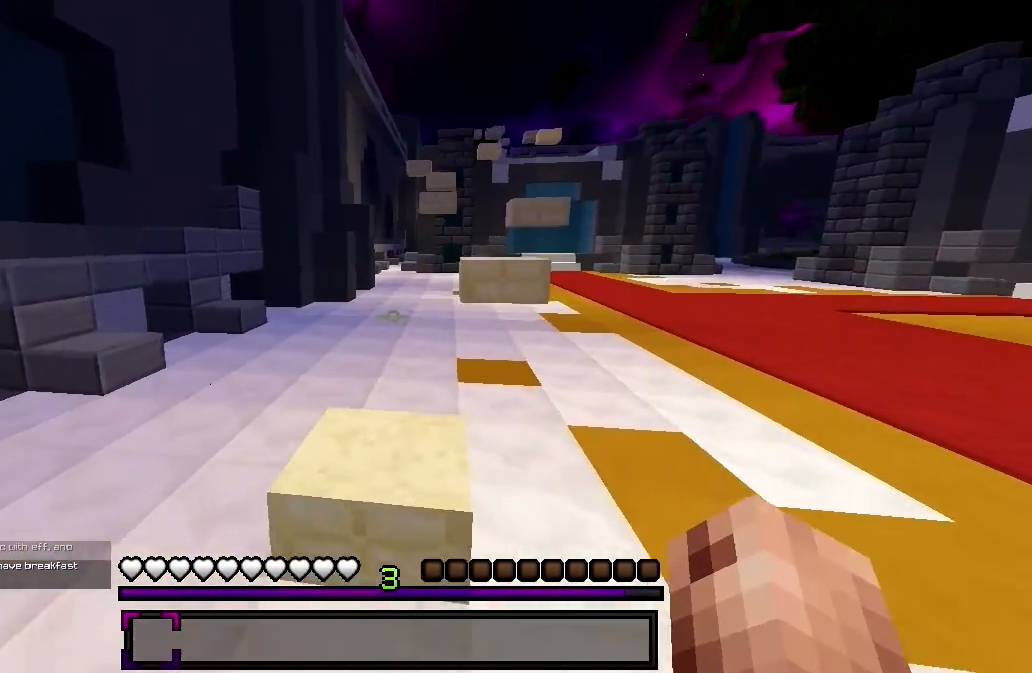
{"keys": ["w"], "events": [[83, "d", "up"]]}
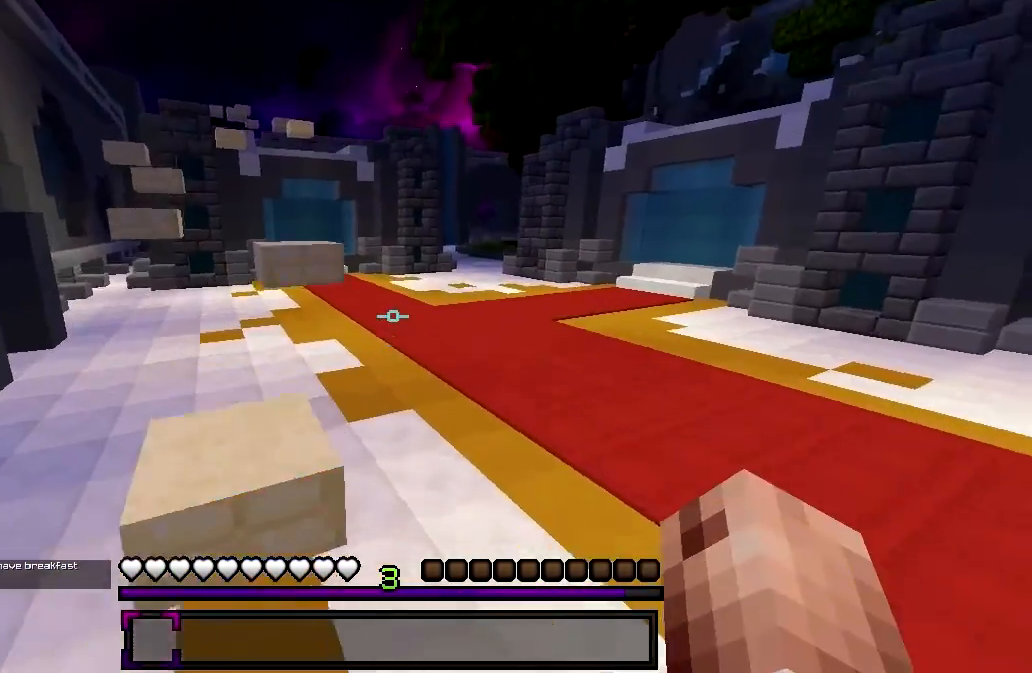
{"keys": ["w"], "events": [[67, "a", "down"], [283, "a", "up"]]}
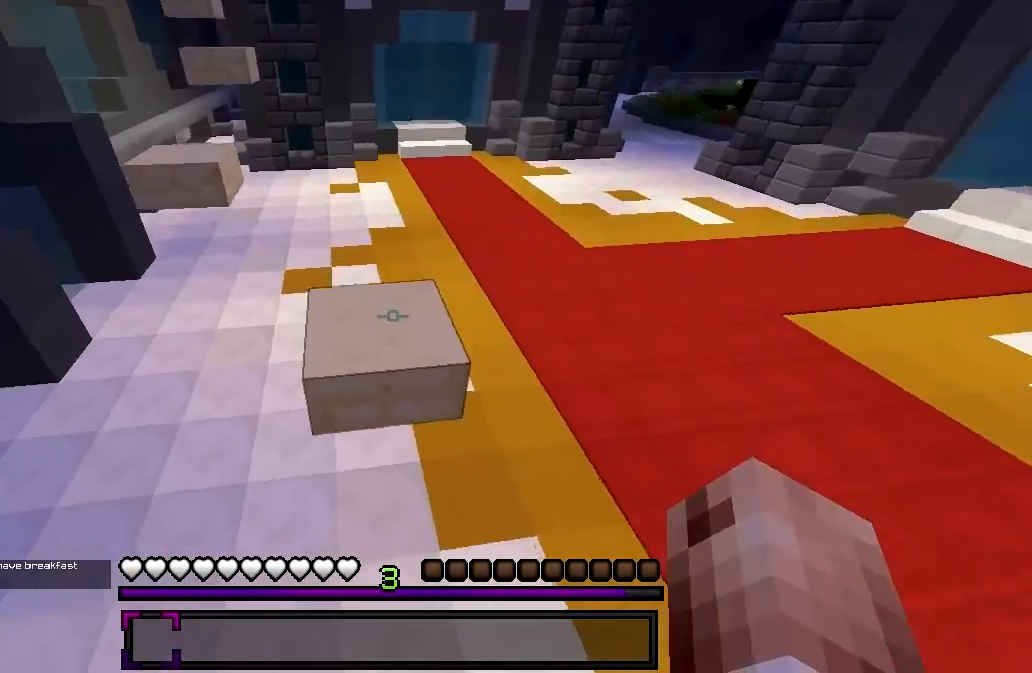
{"keys": ["w"], "events": []}
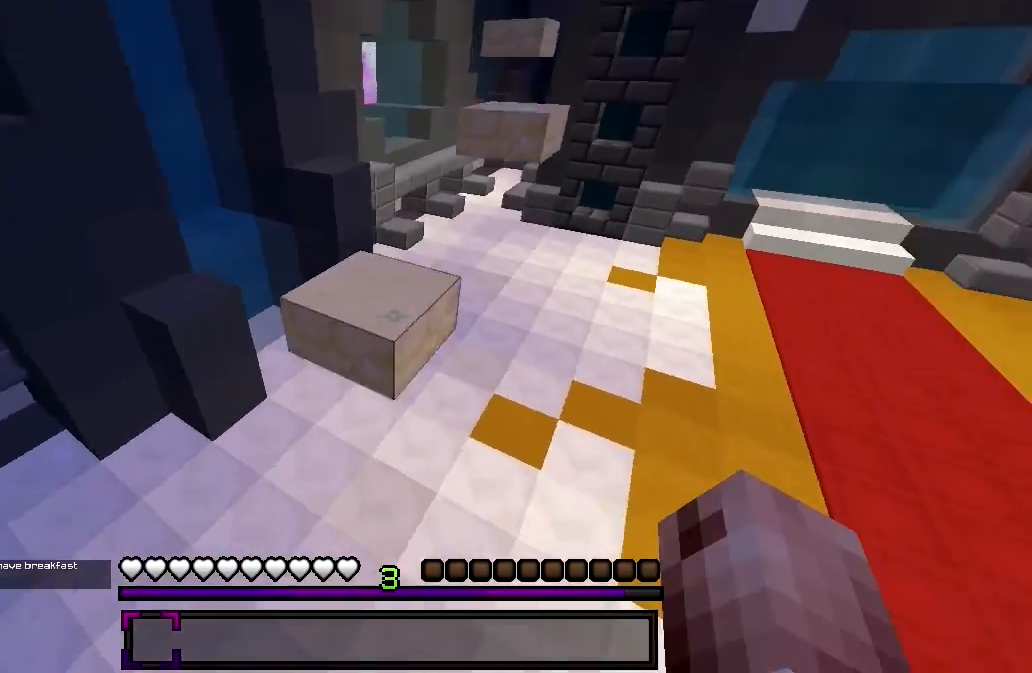
{"keys": ["w"], "events": [[233, "d", "down"], [333, "d", "up"]]}
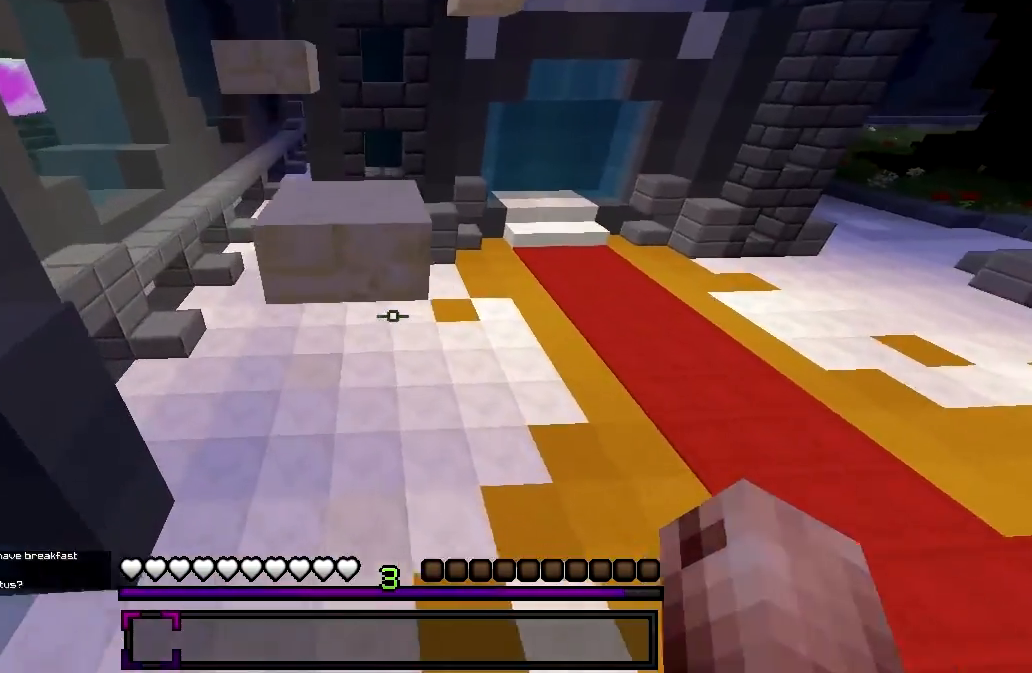
{"keys": ["a", "w"], "events": [[133, "a", "down"]]}
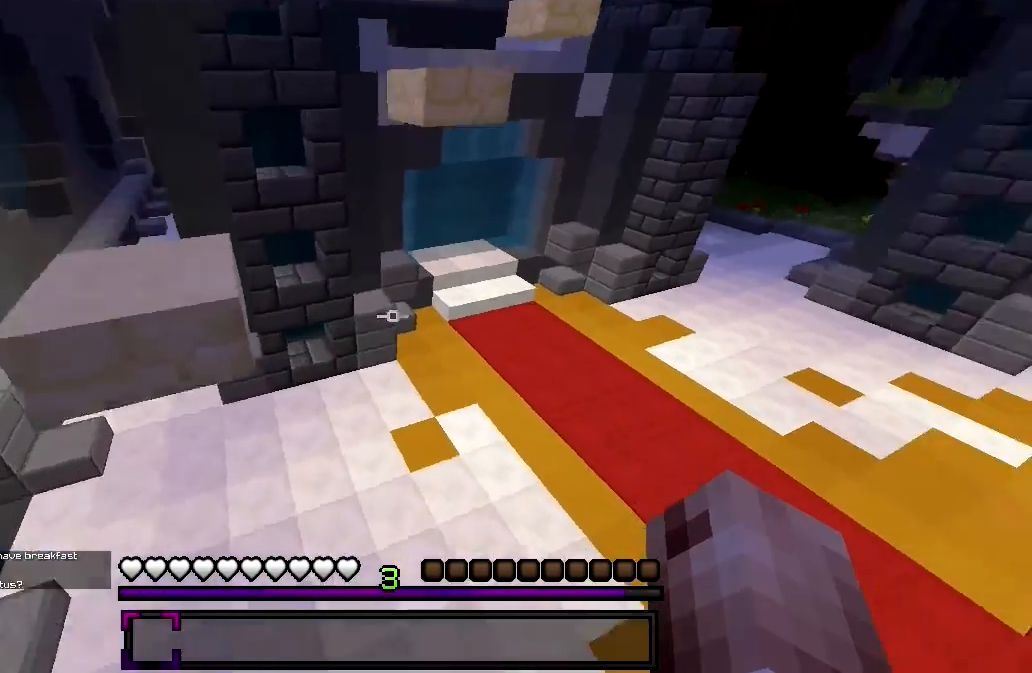
{"keys": ["w"], "events": [[233, "a", "up"]]}
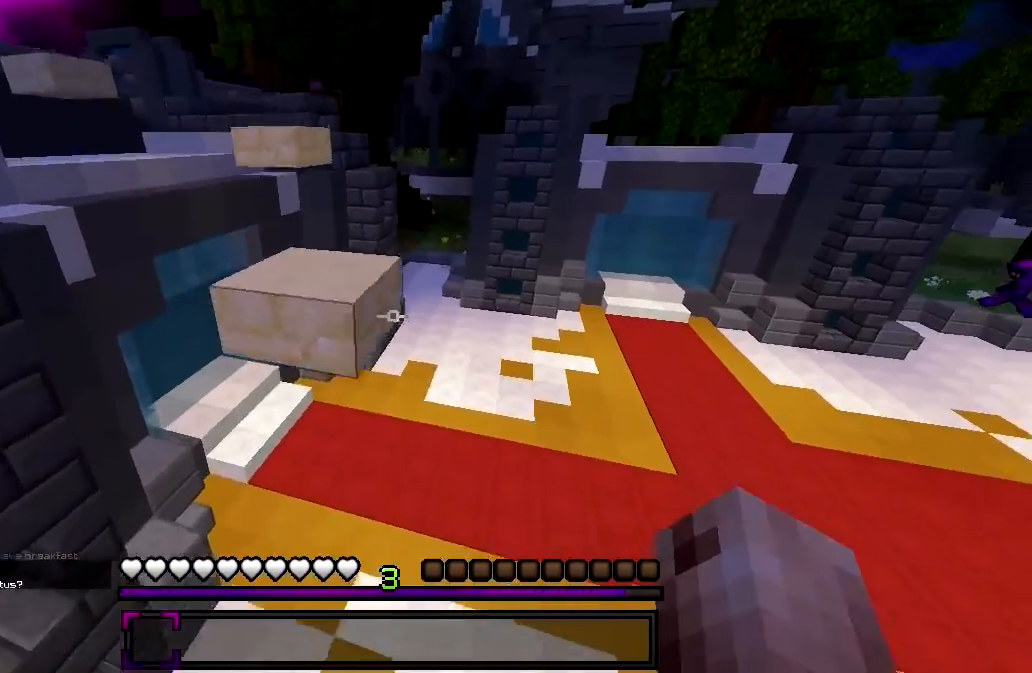
{"keys": ["w"], "events": []}
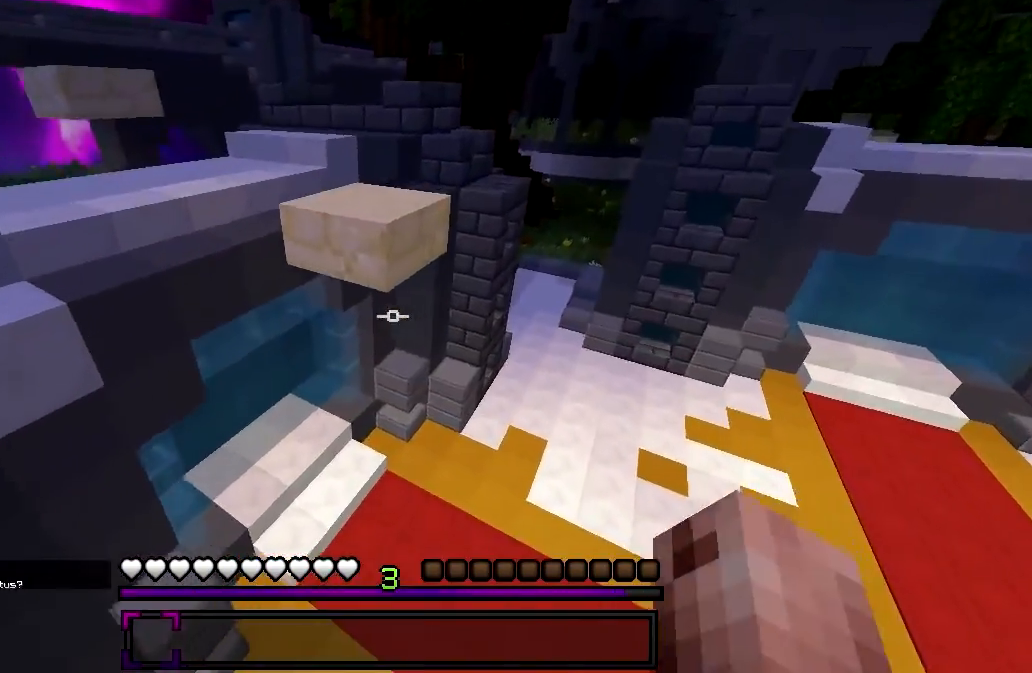
{"keys": ["w"], "events": []}